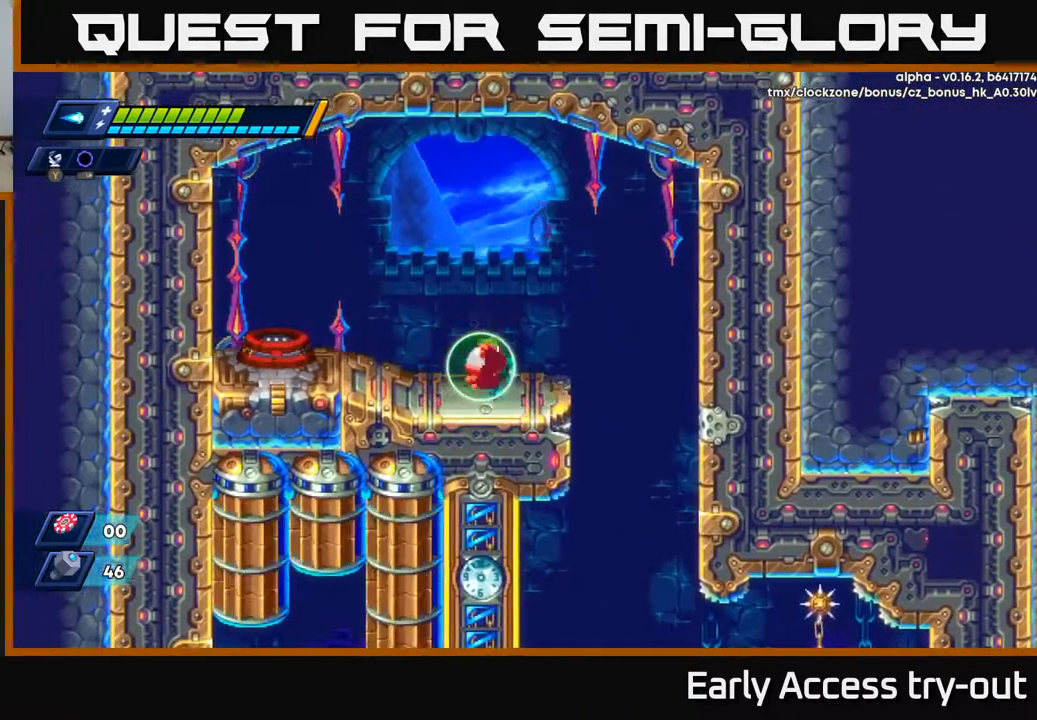
Gameplay with a controller (Xbox layout); each line is a JSON object with the inputs held at the frame after it. "events" lists button and stick changes between this image and that frame as [ms after this image, input, new state], when the widget could be followed in between. Not read: left_stick.
{"buttons": [], "right_stick": "center", "events": [[117, "DPAD_LEFT", "up"]]}
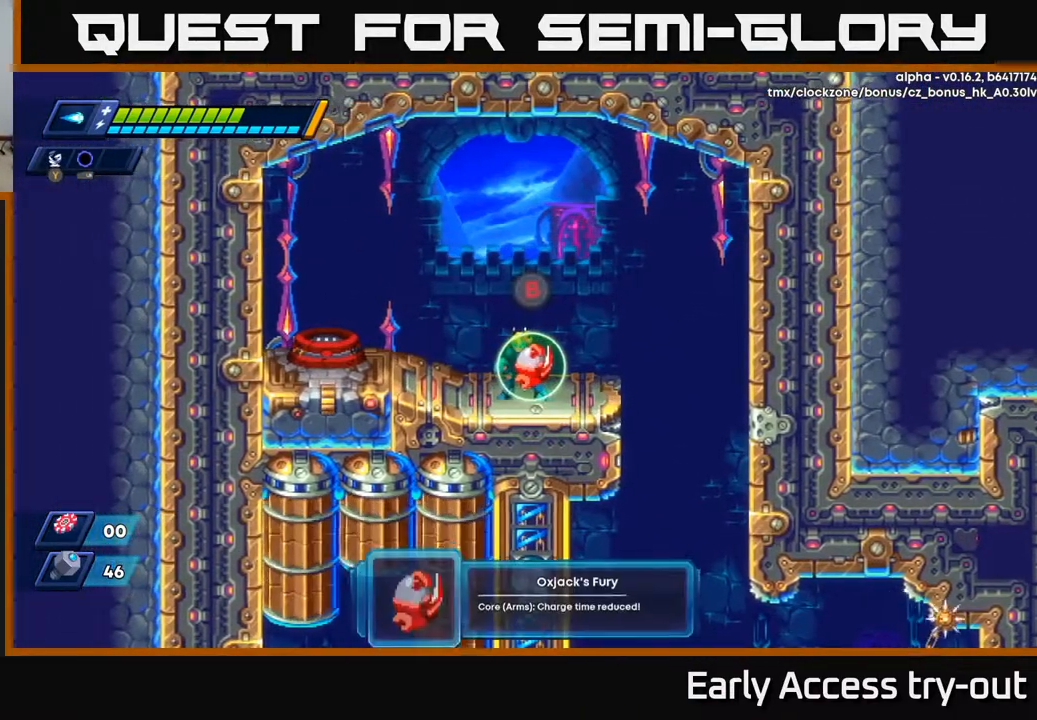
{"buttons": [], "right_stick": "center", "events": []}
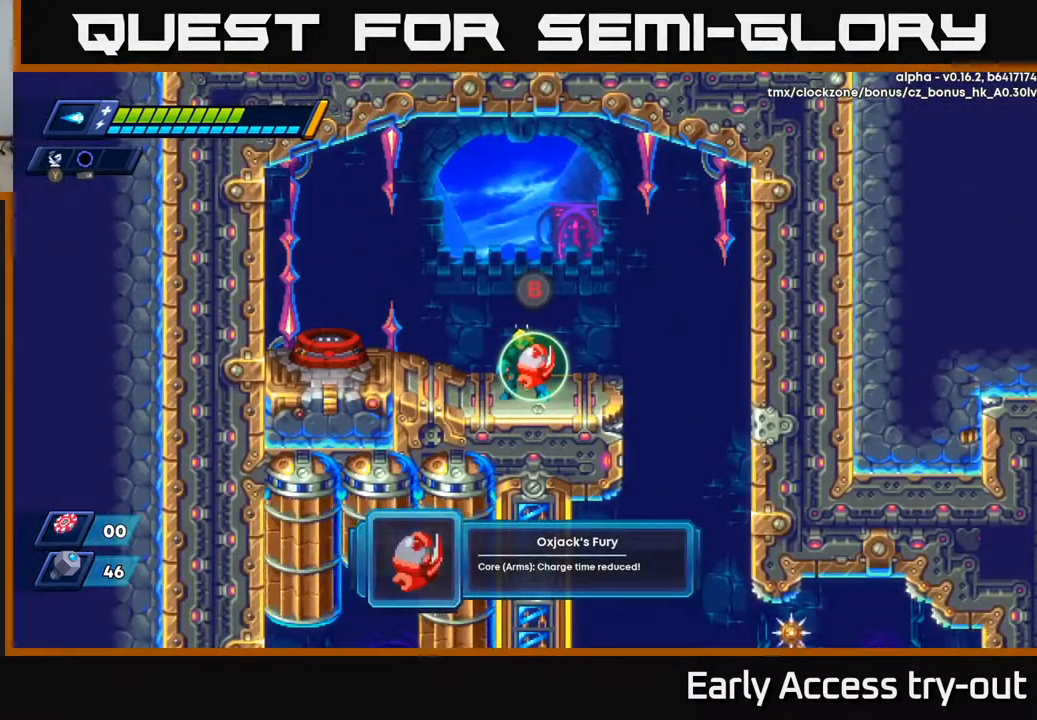
{"buttons": [], "right_stick": "center", "events": []}
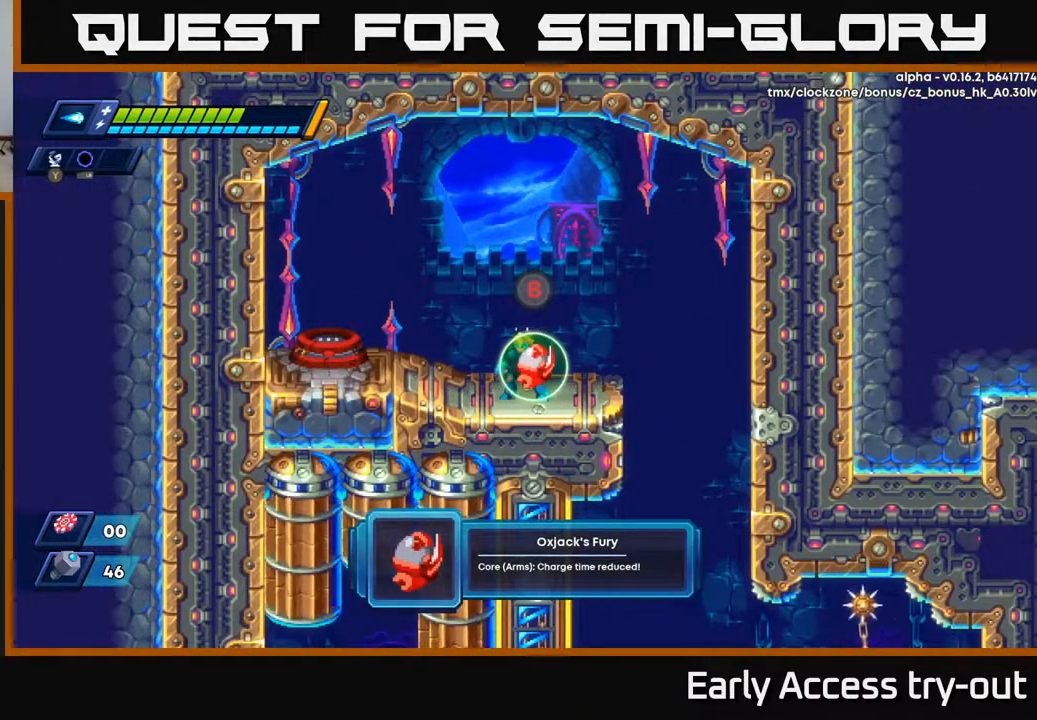
{"buttons": [], "right_stick": "center", "events": []}
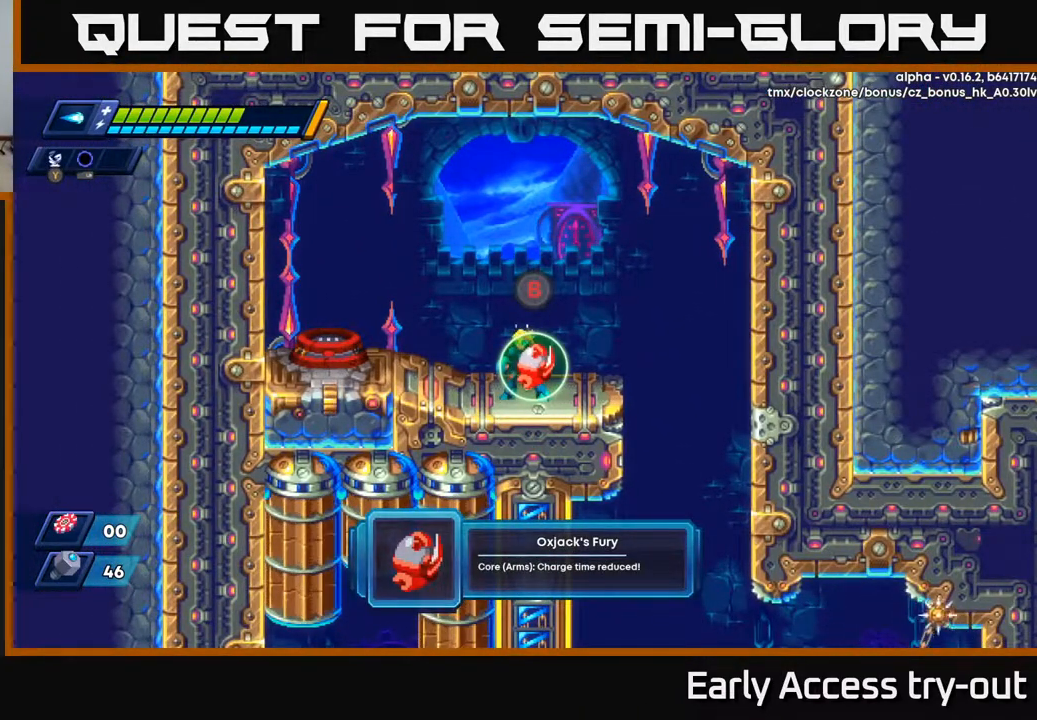
{"buttons": [], "right_stick": "center", "events": [[133, "B", "down"], [200, "B", "up"]]}
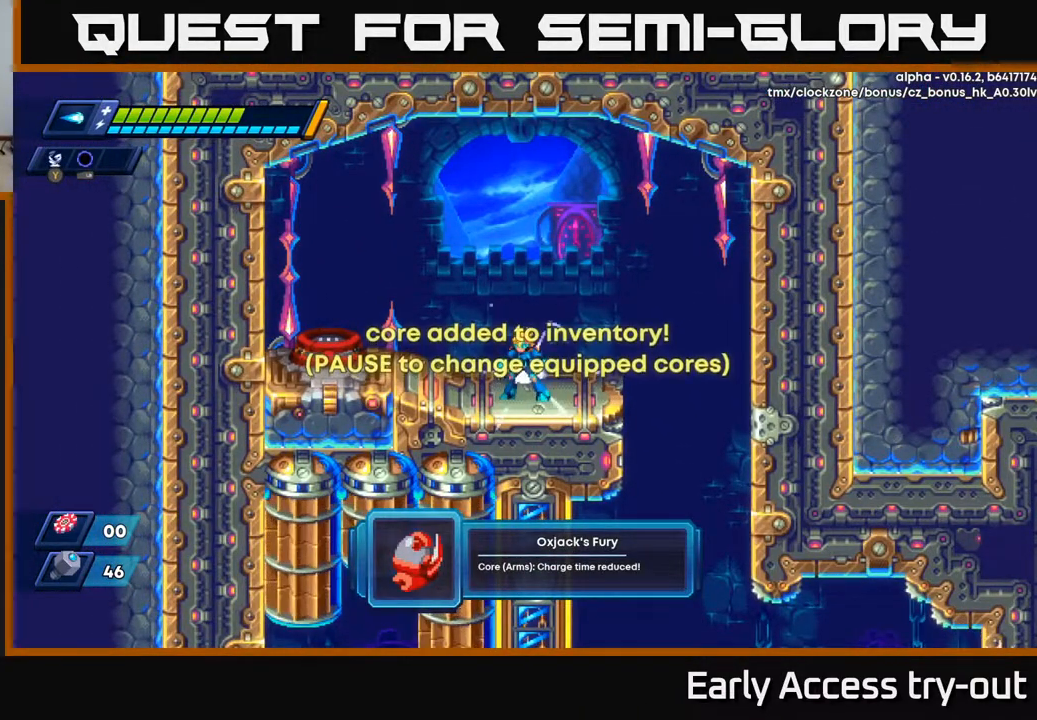
{"buttons": [], "right_stick": "center", "events": [[100, "DPAD_LEFT", "down"], [150, "DPAD_LEFT", "up"], [183, "START", "down"], [350, "START", "up"]]}
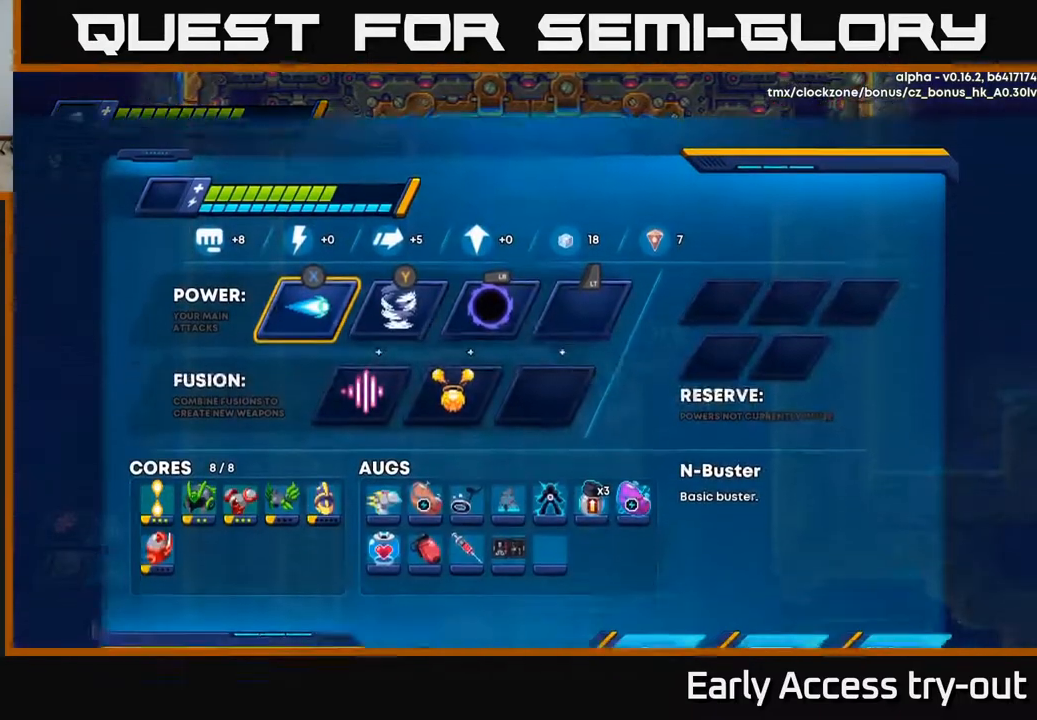
{"buttons": ["DPAD_DOWN"], "right_stick": "center", "events": [[267, "DPAD_DOWN", "down"], [367, "DPAD_DOWN", "up"], [500, "DPAD_DOWN", "down"]]}
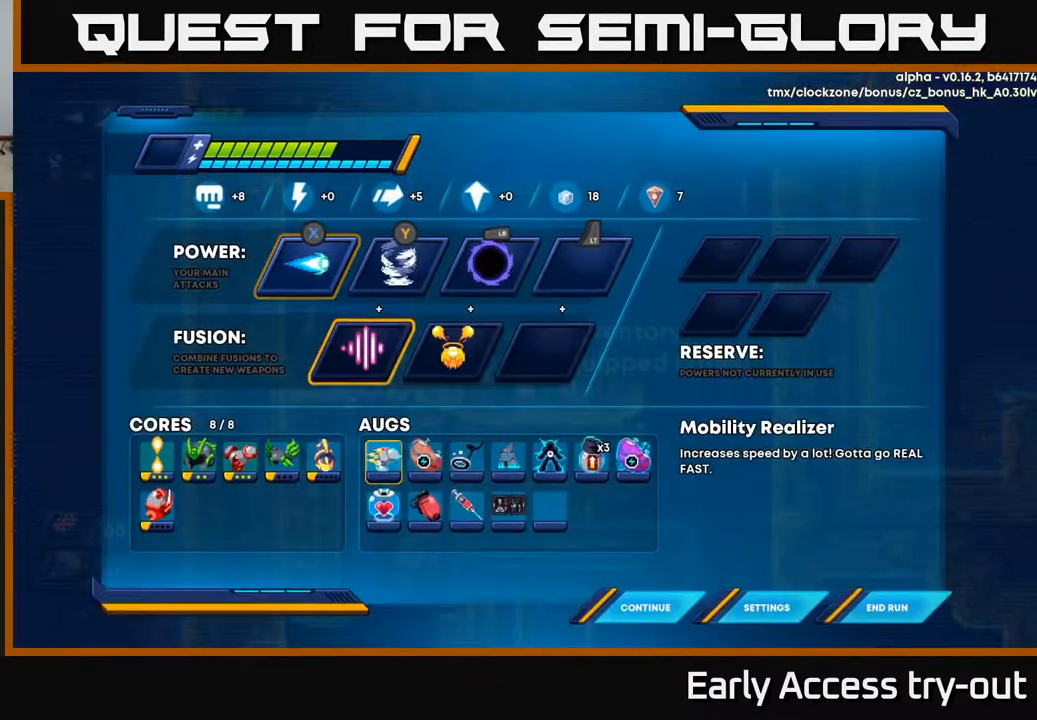
{"buttons": ["DPAD_LEFT"], "right_stick": "center", "events": [[117, "DPAD_DOWN", "up"], [467, "DPAD_LEFT", "down"]]}
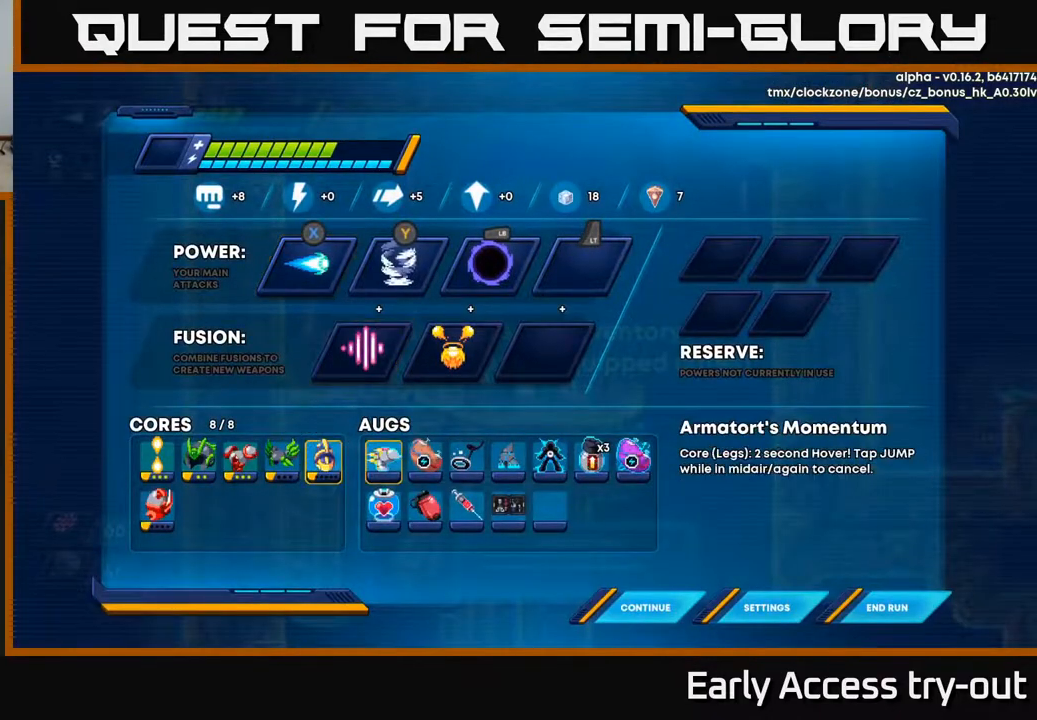
{"buttons": [], "right_stick": "center", "events": [[33, "DPAD_LEFT", "up"], [167, "DPAD_LEFT", "down"], [217, "DPAD_LEFT", "up"], [350, "DPAD_LEFT", "down"], [400, "DPAD_LEFT", "up"]]}
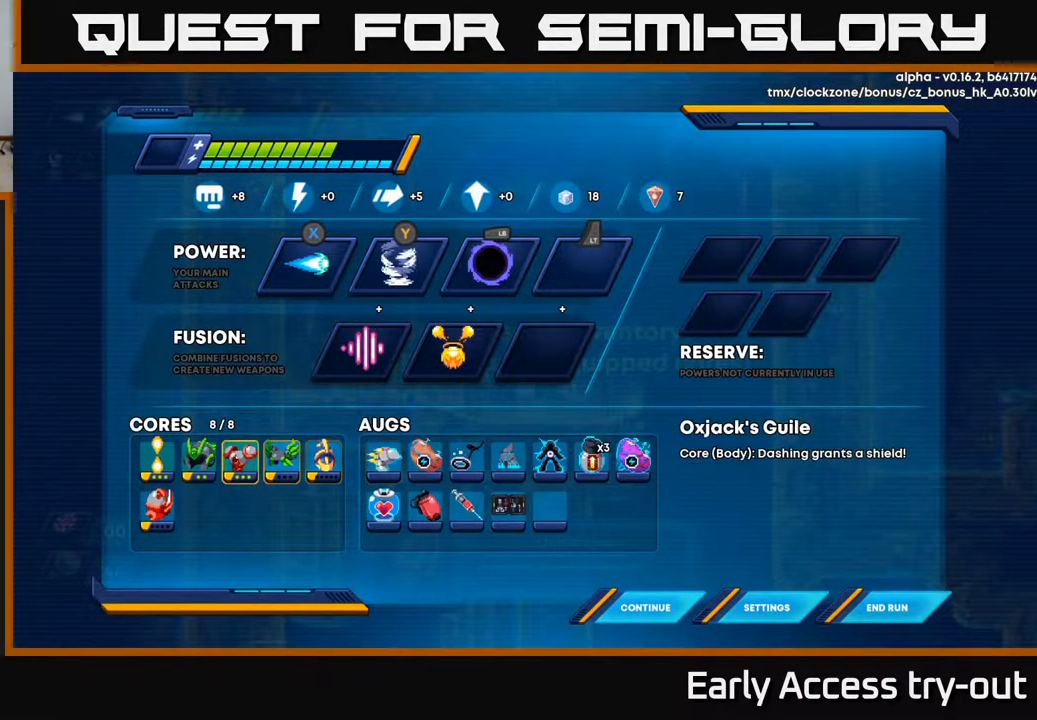
{"buttons": [], "right_stick": "center", "events": []}
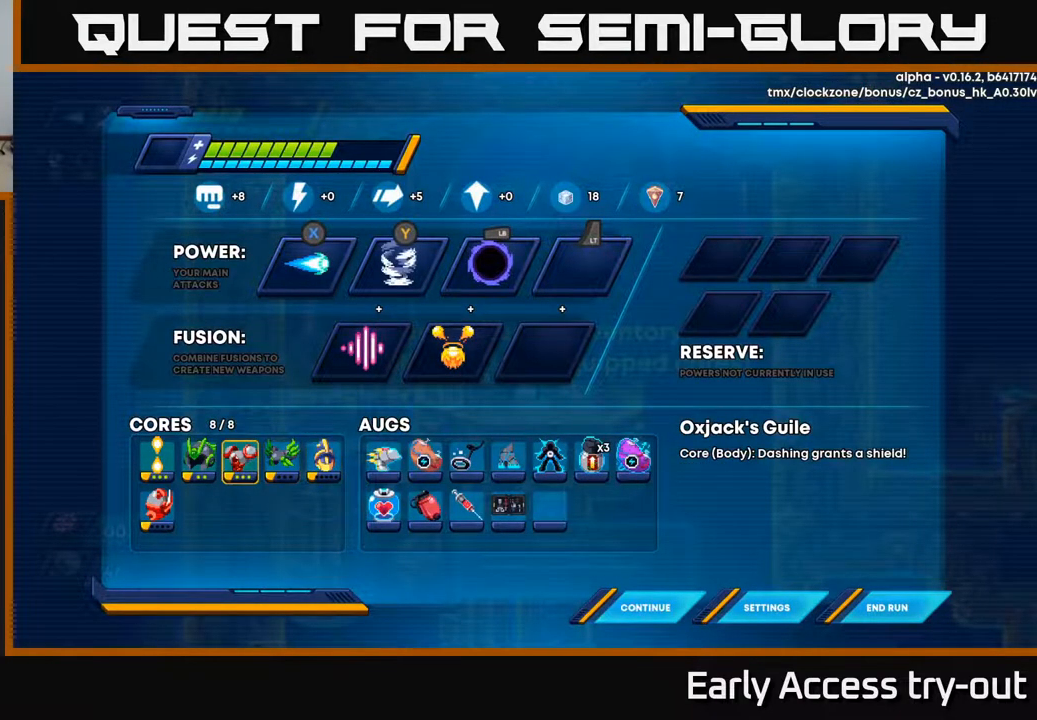
{"buttons": ["DPAD_LEFT"], "right_stick": "center", "events": [[267, "DPAD_LEFT", "down"], [400, "DPAD_LEFT", "up"], [500, "DPAD_LEFT", "down"]]}
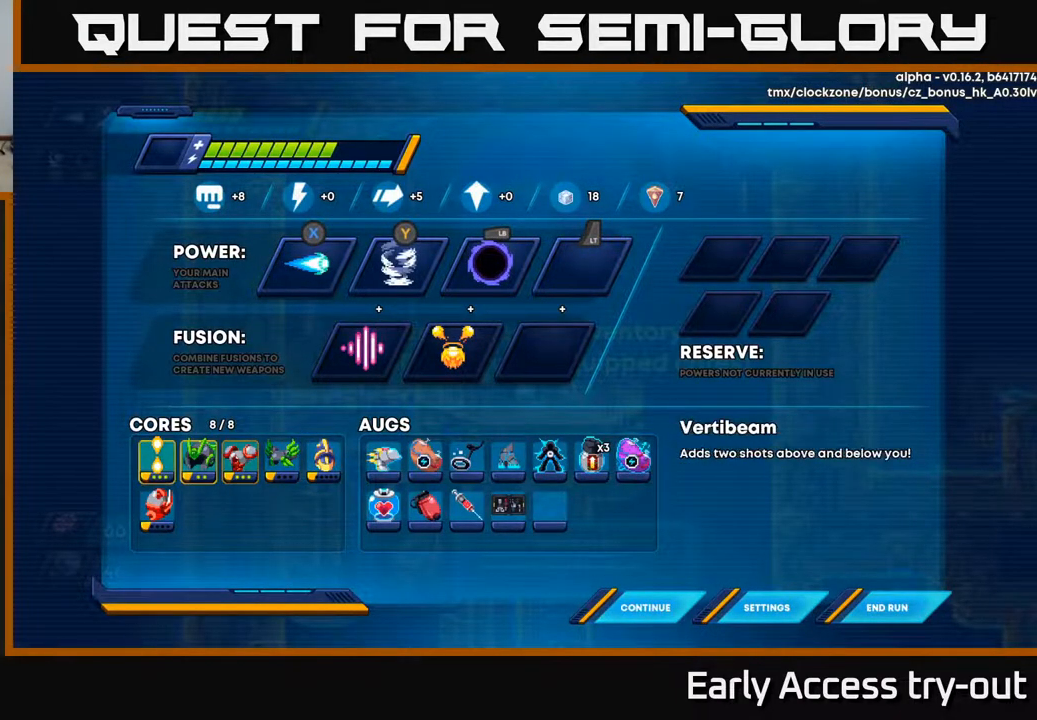
{"buttons": [], "right_stick": "center", "events": [[83, "DPAD_LEFT", "up"], [200, "DPAD_DOWN", "down"], [333, "DPAD_DOWN", "up"]]}
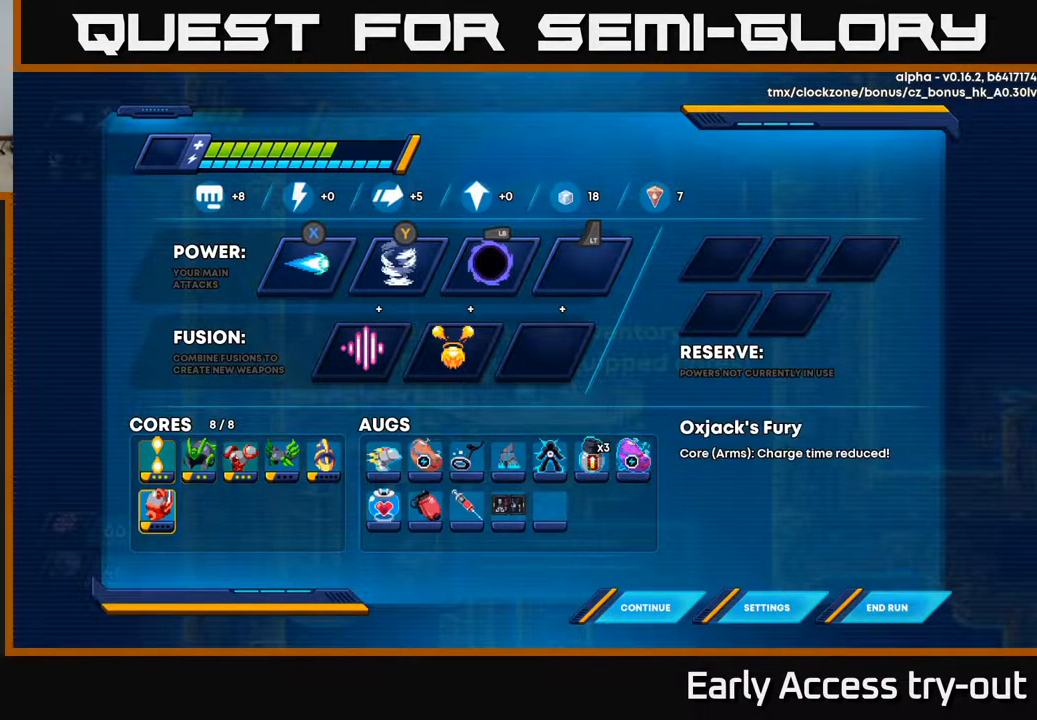
{"buttons": [], "right_stick": "center", "events": []}
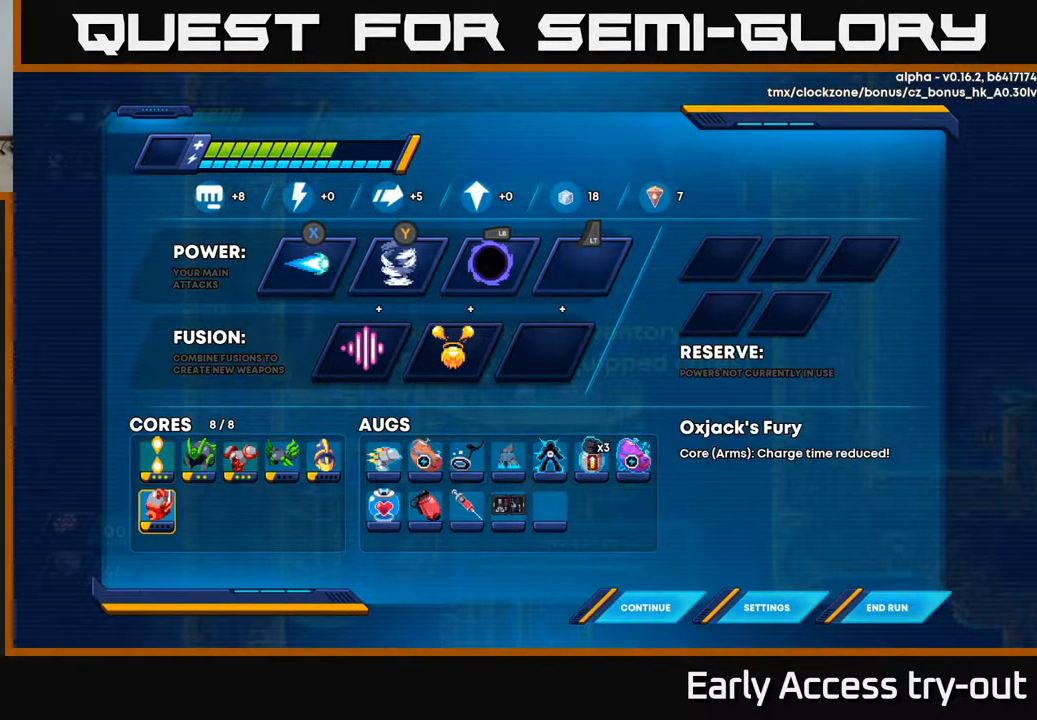
{"buttons": [], "right_stick": "center", "events": []}
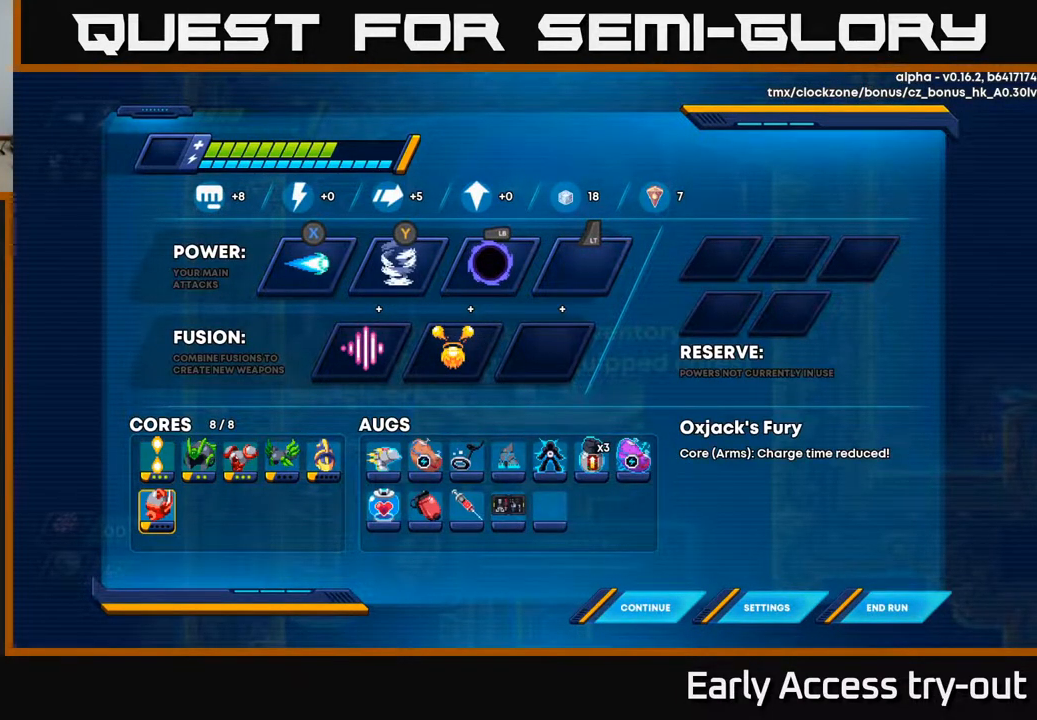
{"buttons": [], "right_stick": "center", "events": []}
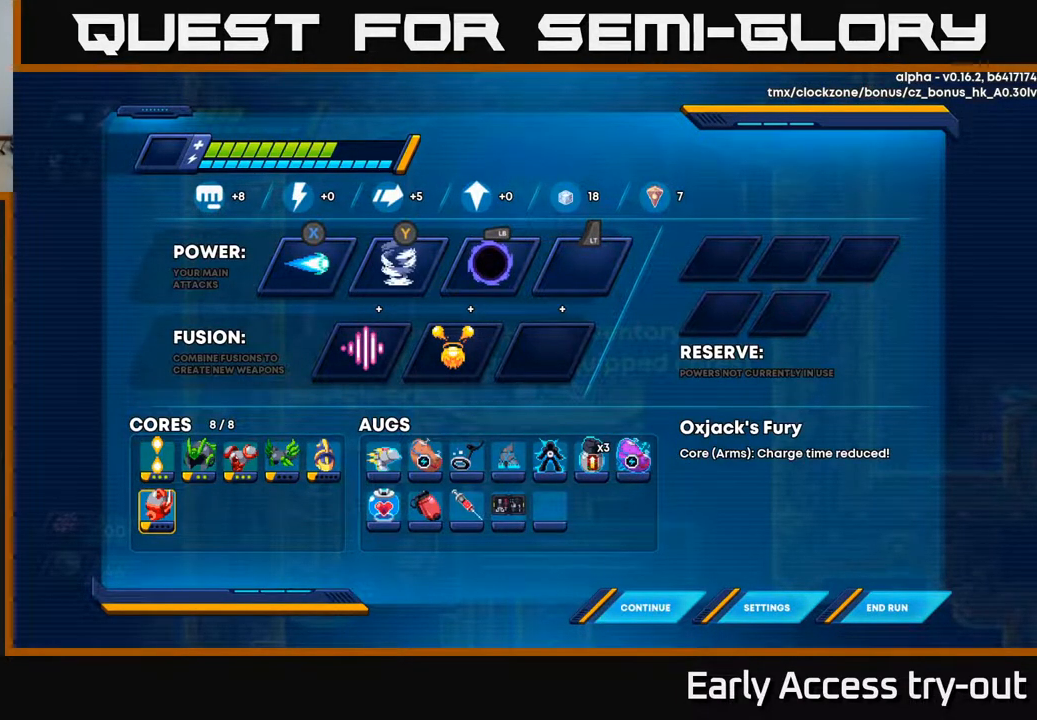
{"buttons": [], "right_stick": "center", "events": []}
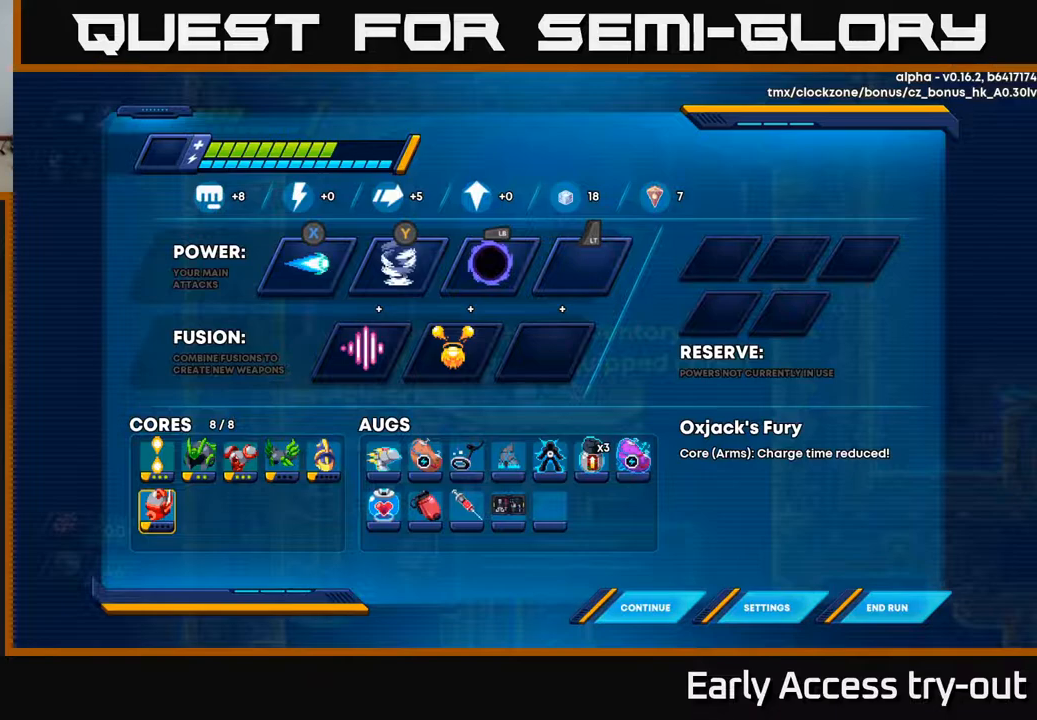
{"buttons": [], "right_stick": "center", "events": []}
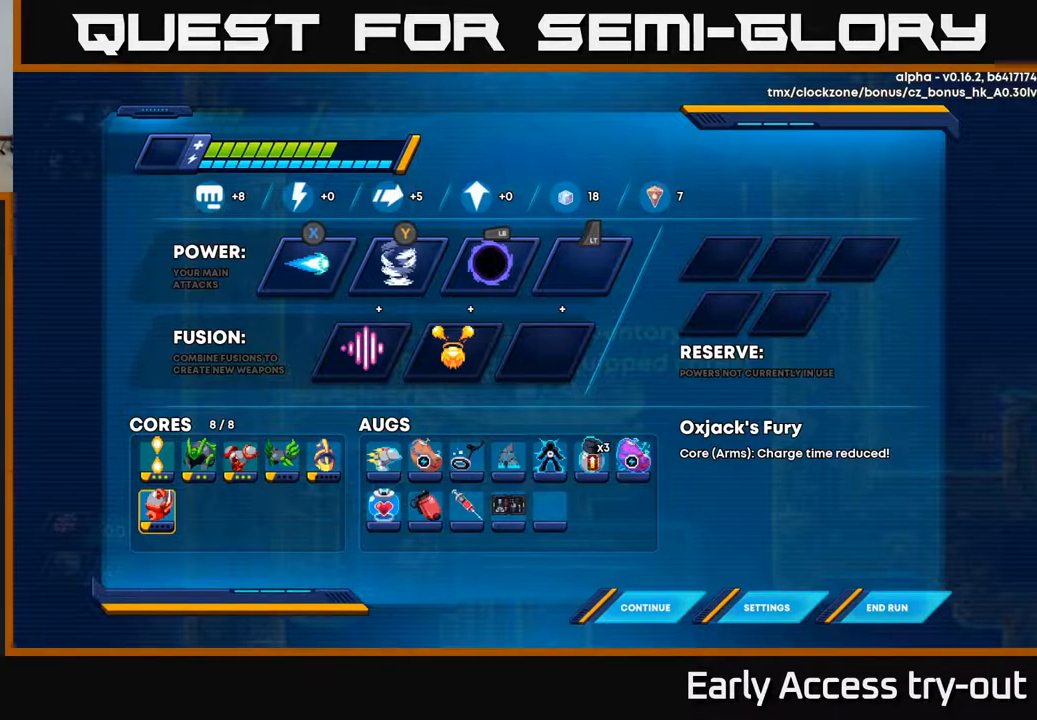
{"buttons": [], "right_stick": "center", "events": [[367, "B", "down"], [433, "B", "up"]]}
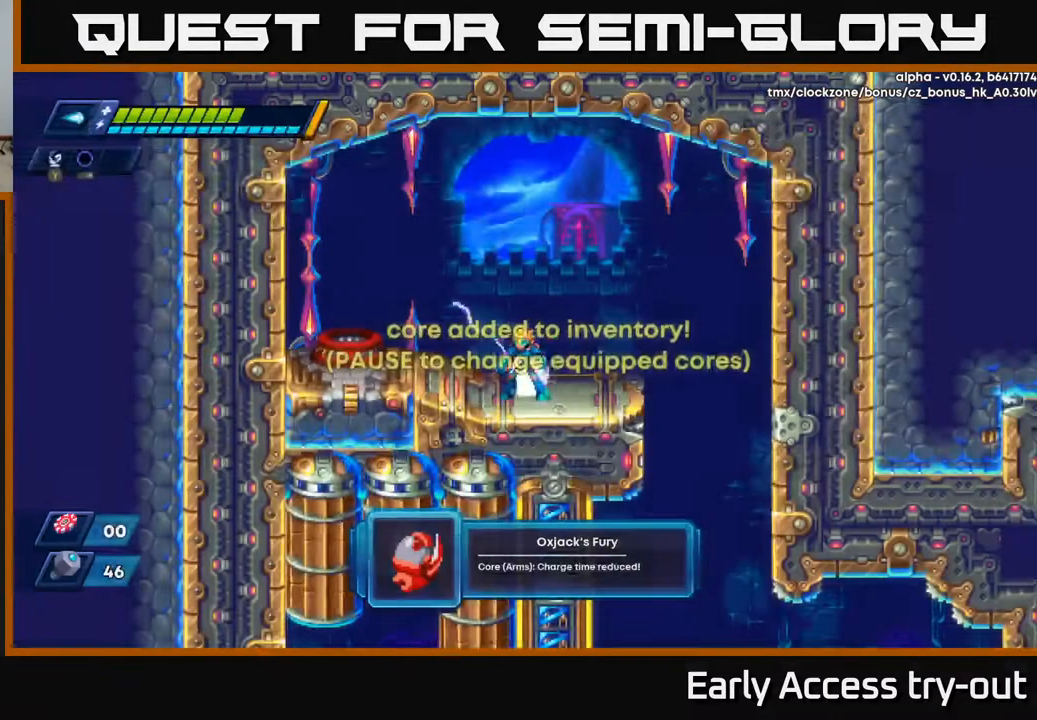
{"buttons": ["DPAD_LEFT"], "right_stick": "center", "events": [[217, "DPAD_LEFT", "down"], [300, "A", "down"], [400, "A", "up"]]}
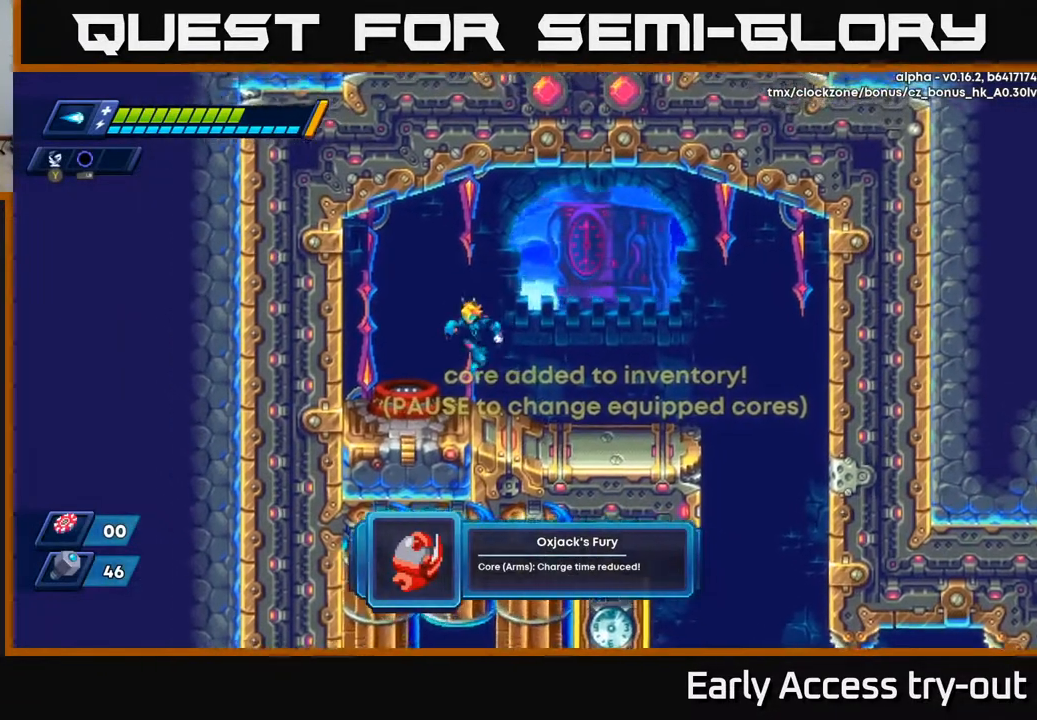
{"buttons": [], "right_stick": "center", "events": [[200, "DPAD_LEFT", "up"], [317, "B", "down"], [383, "B", "up"]]}
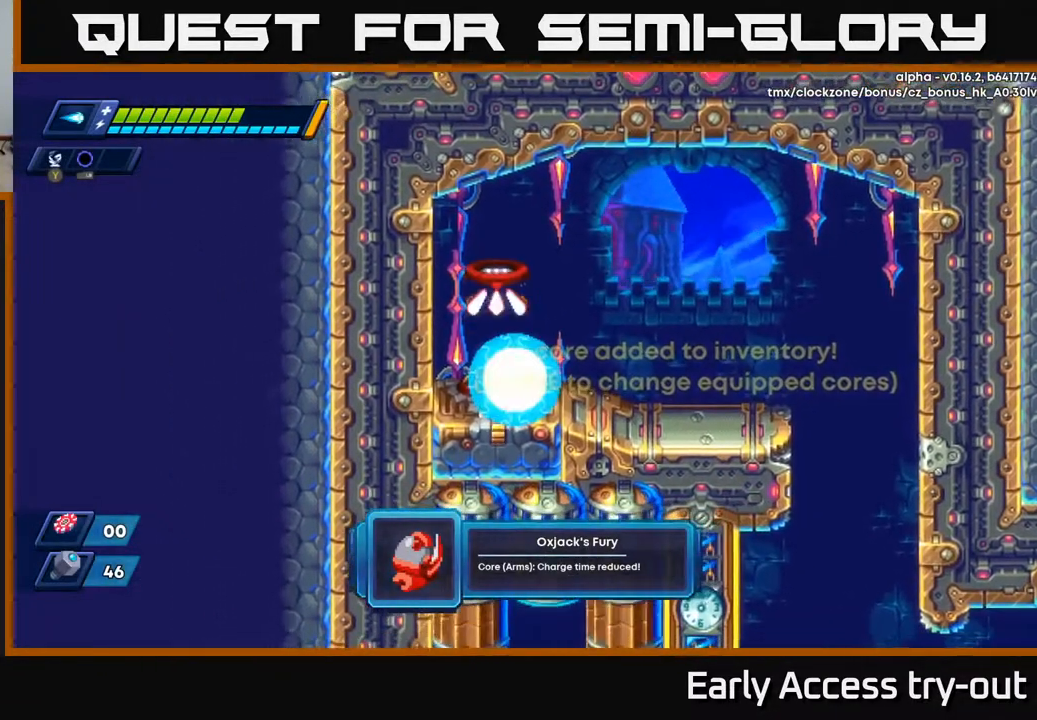
{"buttons": [], "right_stick": "center", "events": []}
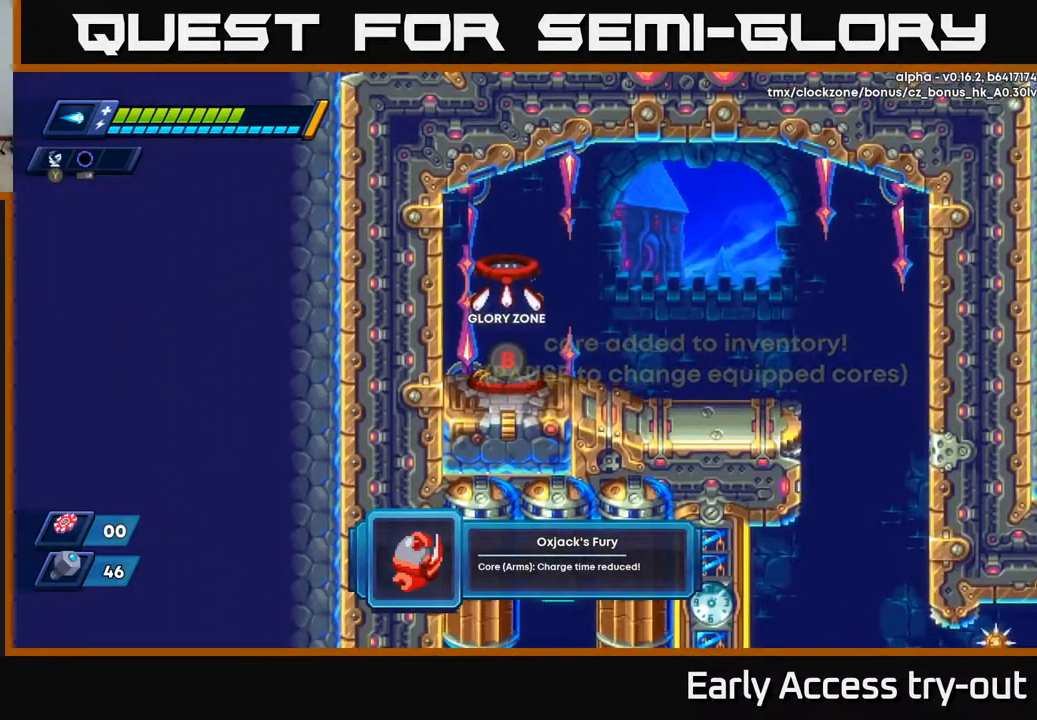
{"buttons": [], "right_stick": "center", "events": []}
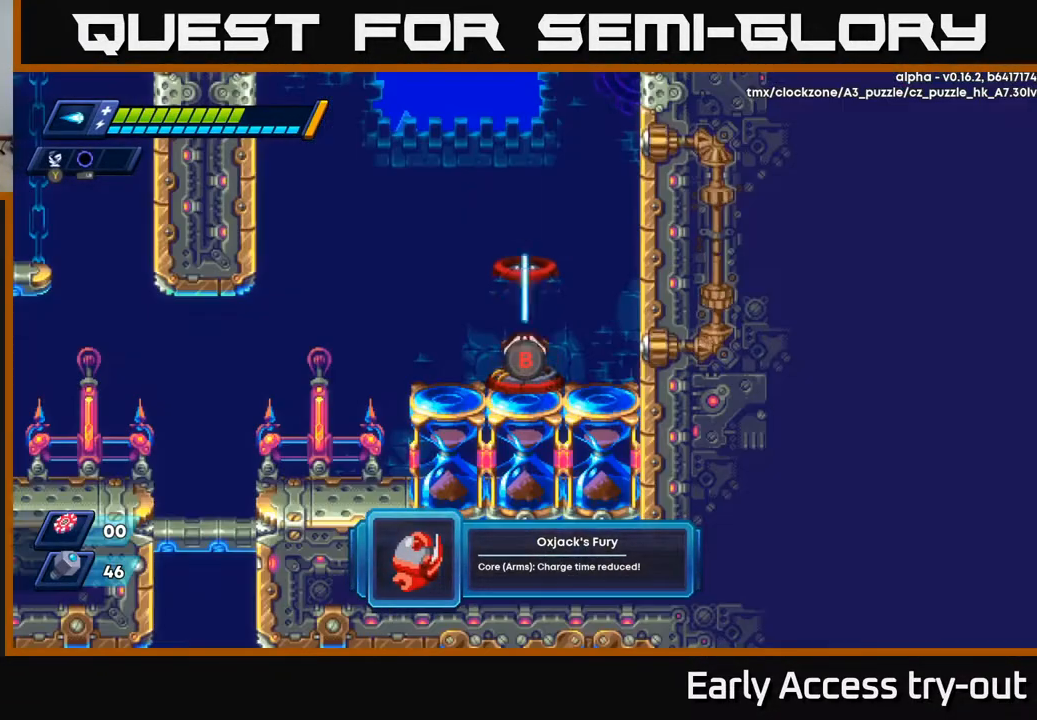
{"buttons": ["A", "DPAD_RIGHT"], "right_stick": "center", "events": [[383, "DPAD_RIGHT", "down"], [467, "A", "down"]]}
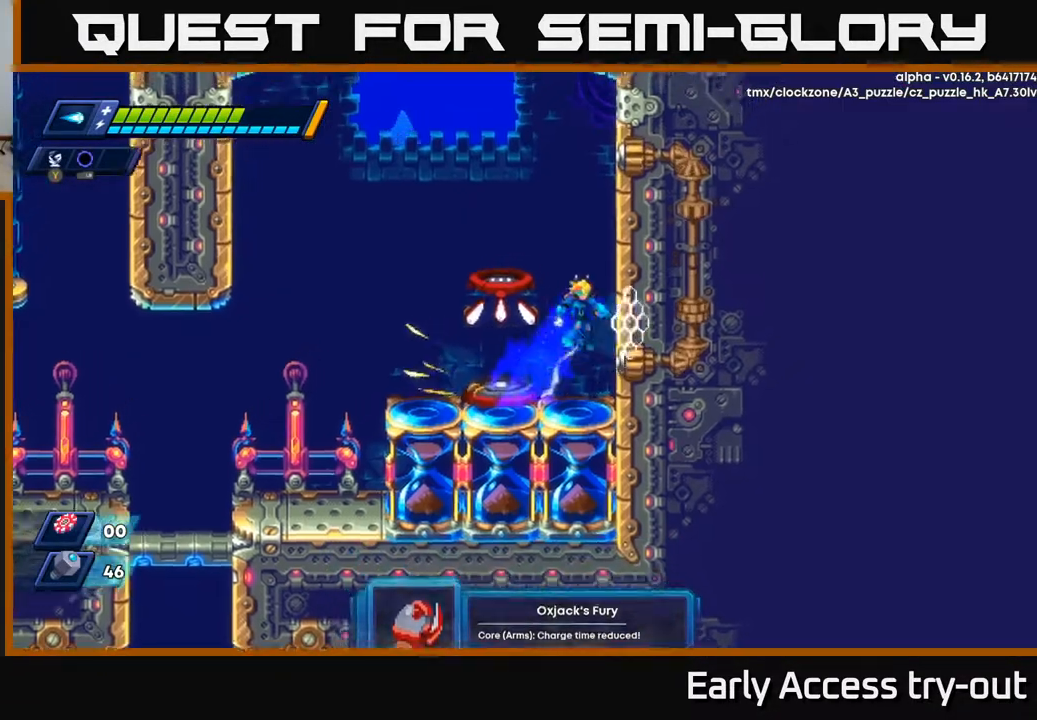
{"buttons": ["DPAD_RIGHT"], "right_stick": "center", "events": [[167, "A", "up"], [250, "A", "down"], [400, "A", "up"]]}
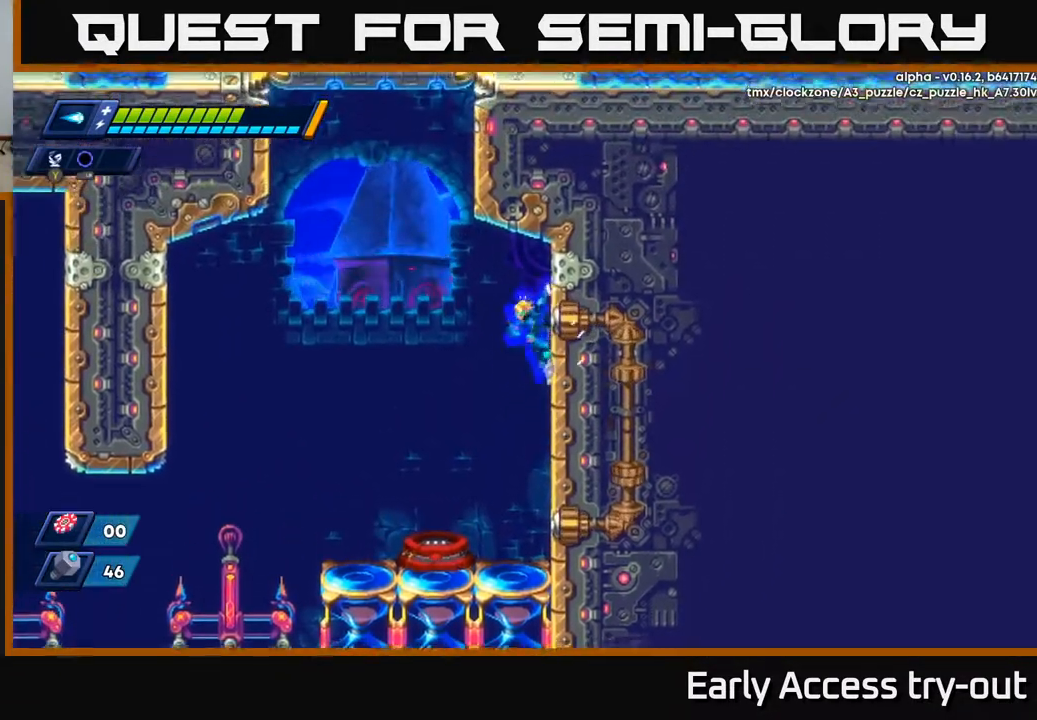
{"buttons": [], "right_stick": "center", "events": [[67, "A", "down"], [67, "DPAD_RIGHT", "up"], [100, "DPAD_LEFT", "down"], [350, "DPAD_LEFT", "up"], [367, "DPAD_LEFT", "down"], [467, "DPAD_LEFT", "up"], [500, "A", "up"]]}
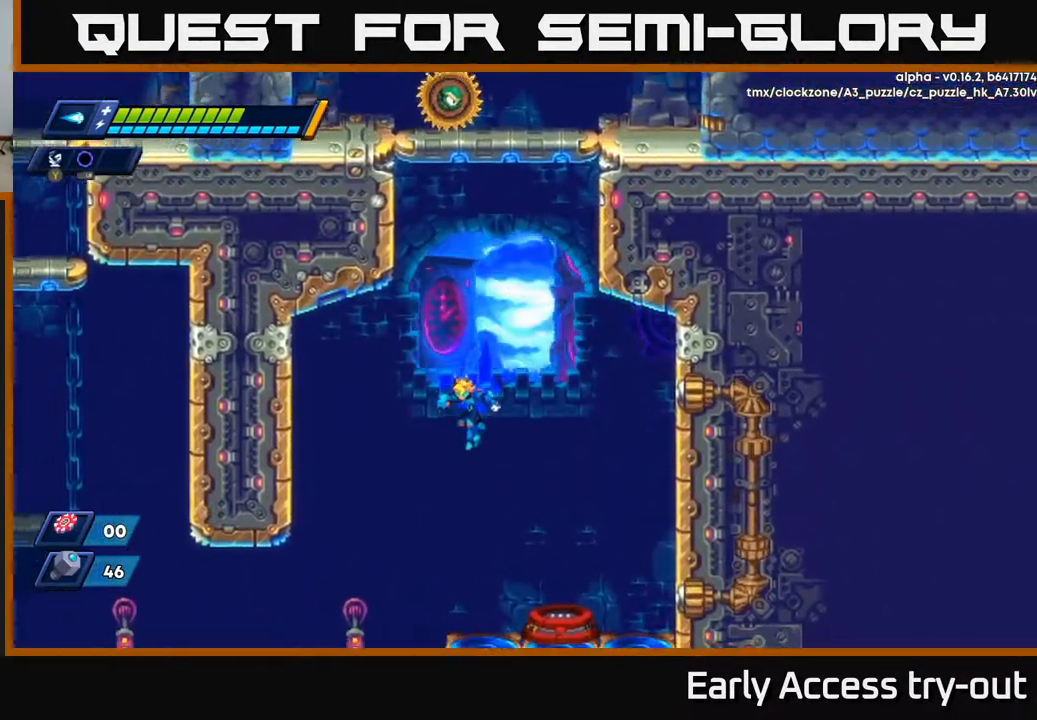
{"buttons": ["A", "DPAD_LEFT"], "right_stick": "center", "events": [[217, "DPAD_RIGHT", "down"], [300, "DPAD_RIGHT", "up"], [333, "DPAD_LEFT", "down"], [467, "A", "down"]]}
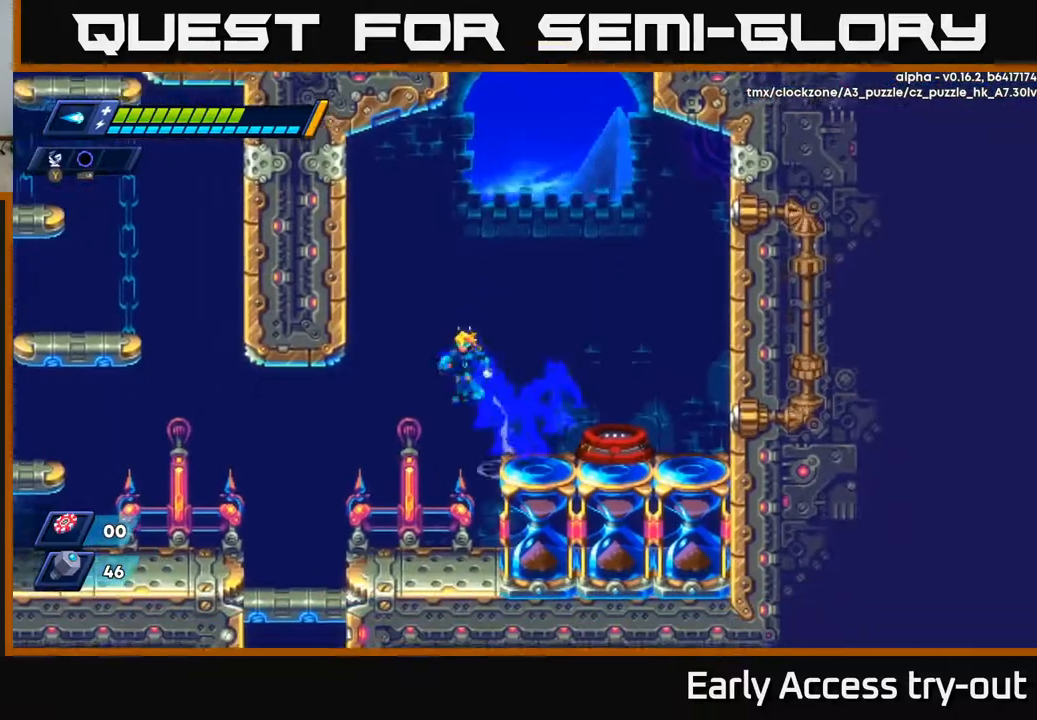
{"buttons": ["DPAD_RIGHT"], "right_stick": "center", "events": [[267, "A", "up"], [400, "DPAD_LEFT", "up"], [467, "DPAD_RIGHT", "down"]]}
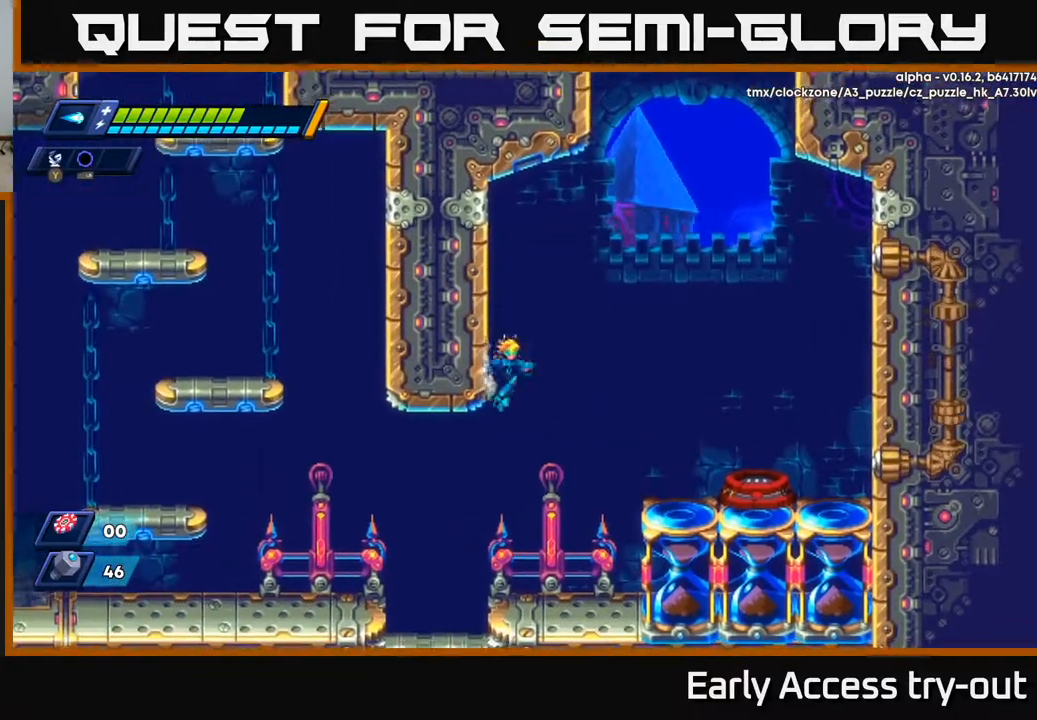
{"buttons": ["DPAD_LEFT"], "right_stick": "center", "events": [[67, "DPAD_DOWN", "down"], [100, "DPAD_RIGHT", "up"], [367, "DPAD_DOWN", "up"], [450, "DPAD_LEFT", "down"]]}
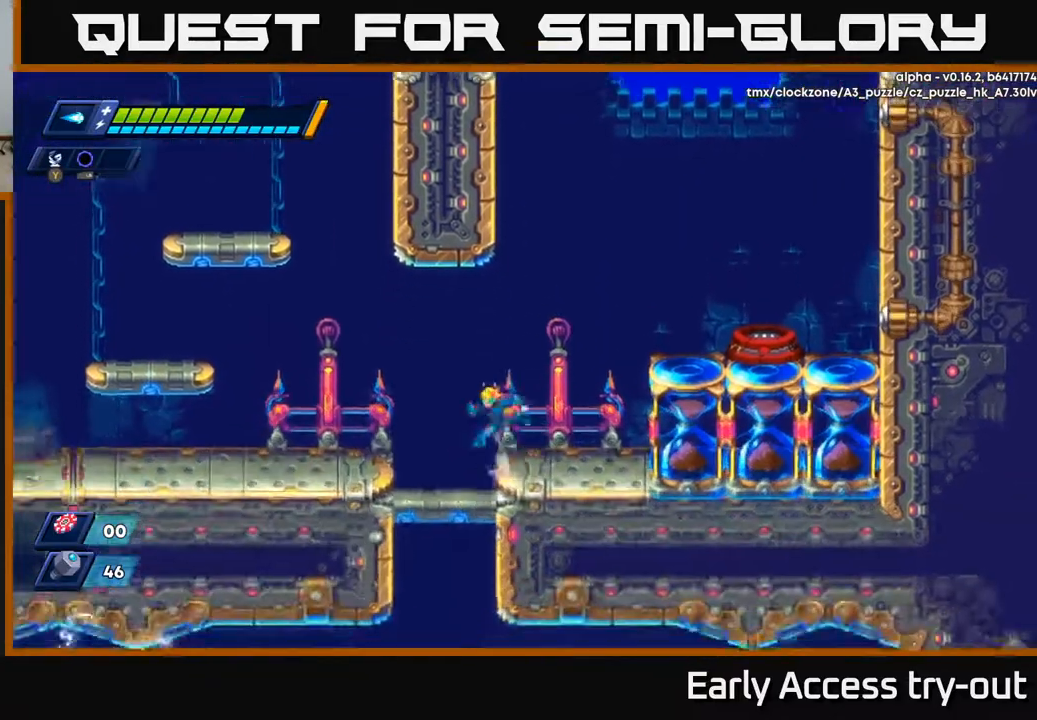
{"buttons": ["DPAD_LEFT"], "right_stick": "center", "events": [[33, "A", "down"], [433, "A", "up"]]}
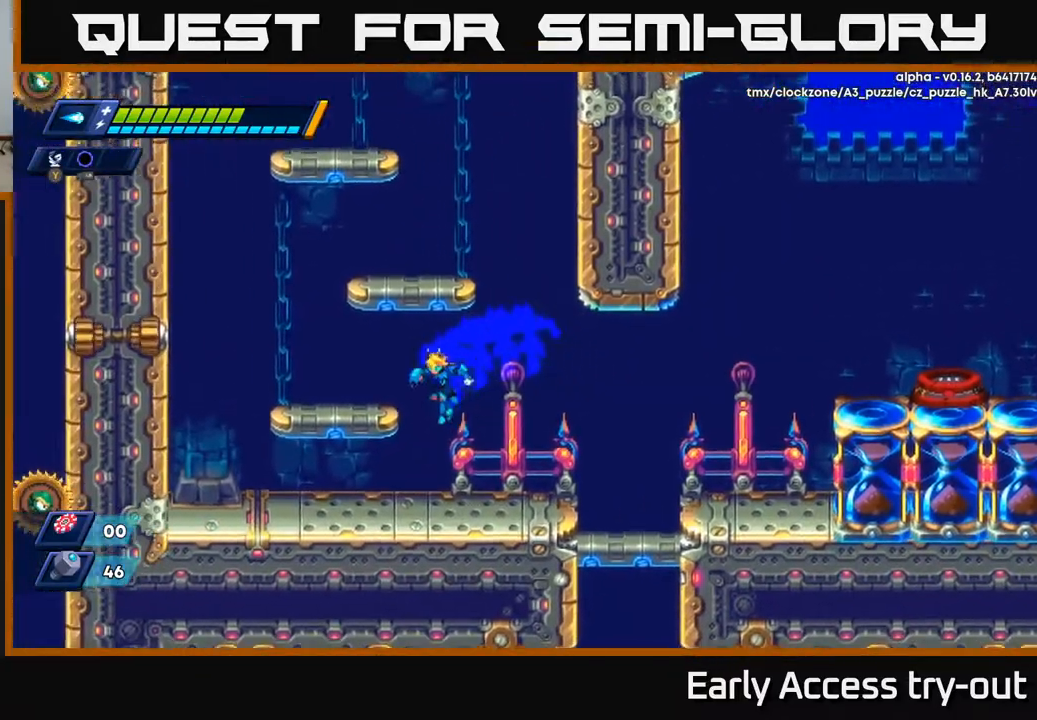
{"buttons": ["DPAD_RIGHT"], "right_stick": "center", "events": [[17, "DPAD_LEFT", "up"], [133, "DPAD_RIGHT", "down"]]}